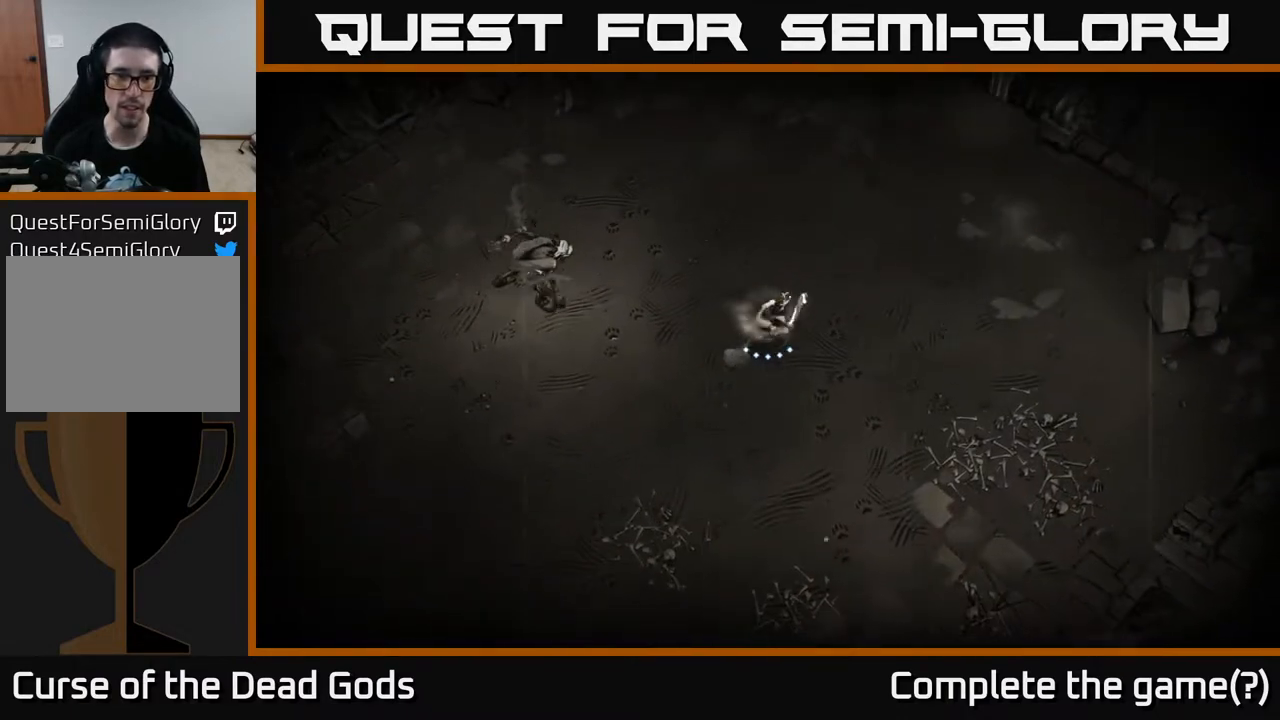
Gameplay with a controller (Xbox layout); each line is a JSON object with the inputs held at the frame after it. "events" lists button and stick changes between this image and that frame as [ms after this image, input, new state], when the widget could be followed in between.
{"buttons": [], "left_stick": "down", "right_stick": "center", "events": [[133, "left_stick", "right"], [233, "left_stick", "down"]]}
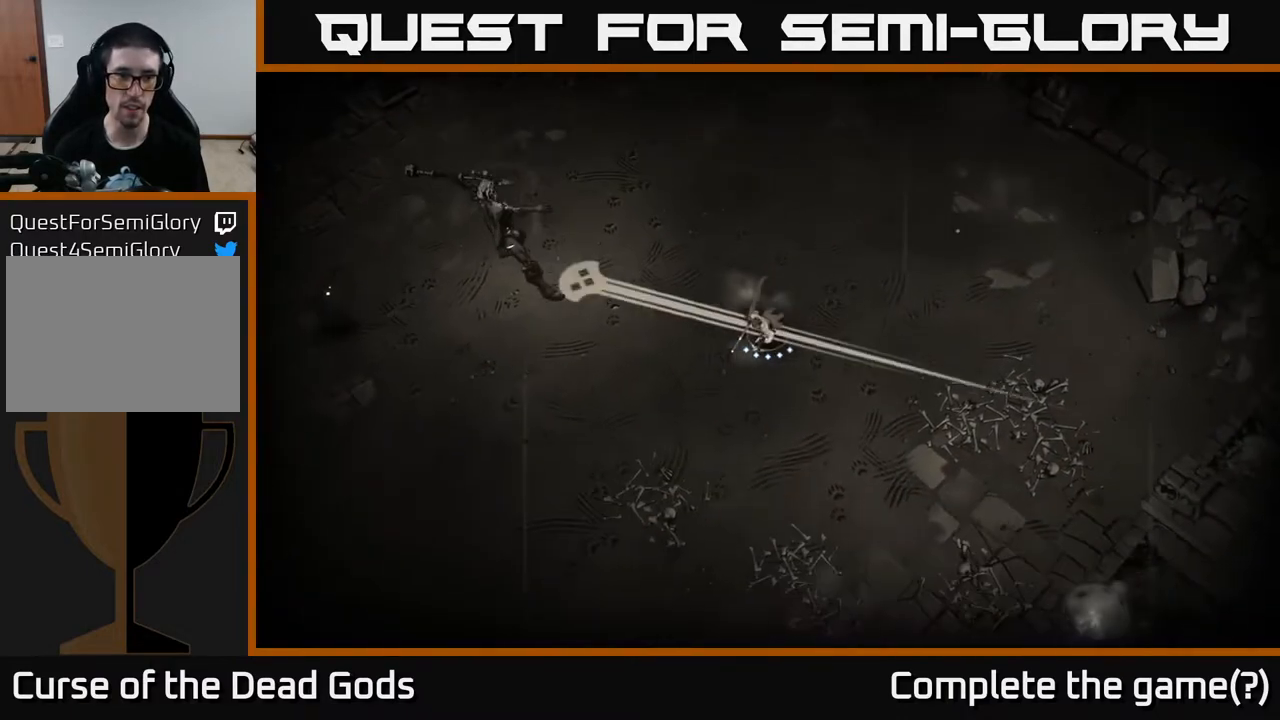
{"buttons": ["Y"], "left_stick": "left", "right_stick": "center", "events": [[100, "left_stick", "up"], [167, "R2", "down"], [283, "R2", "up"], [367, "left_stick", "left"], [483, "Y", "down"]]}
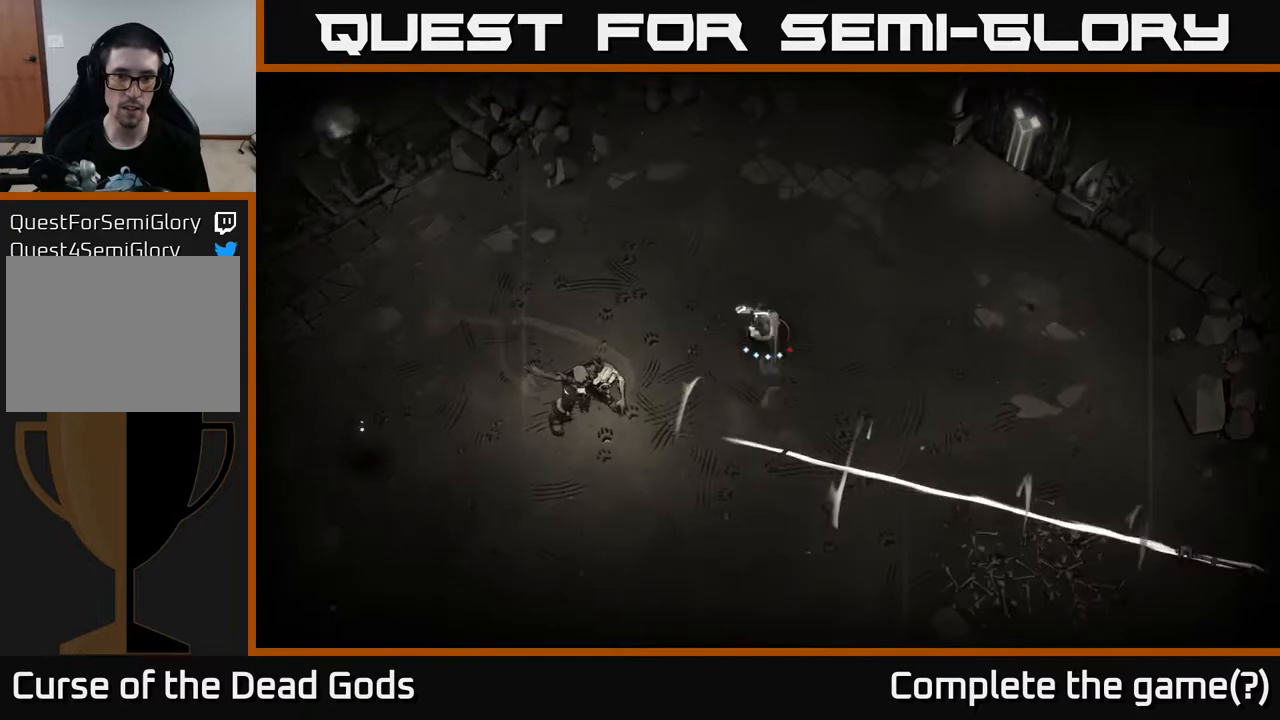
{"buttons": ["Y"], "left_stick": "left", "right_stick": "center", "events": []}
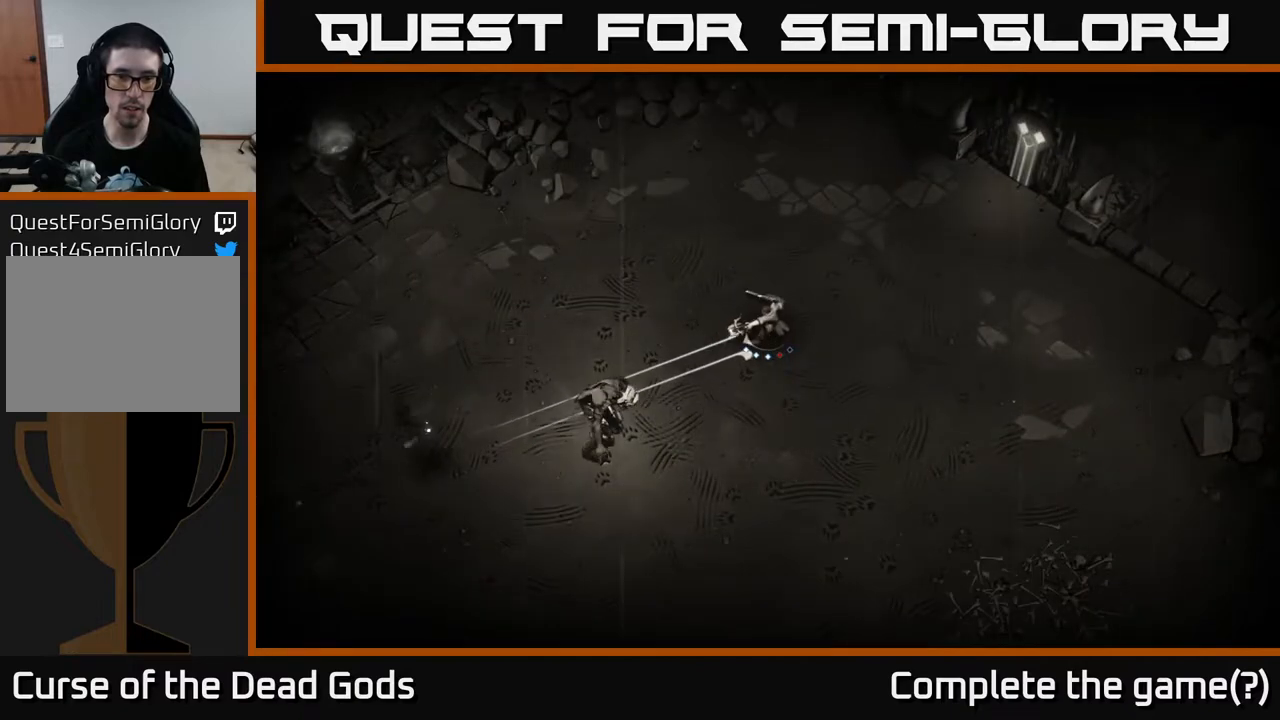
{"buttons": [], "left_stick": "left", "right_stick": "center", "events": [[433, "Y", "up"]]}
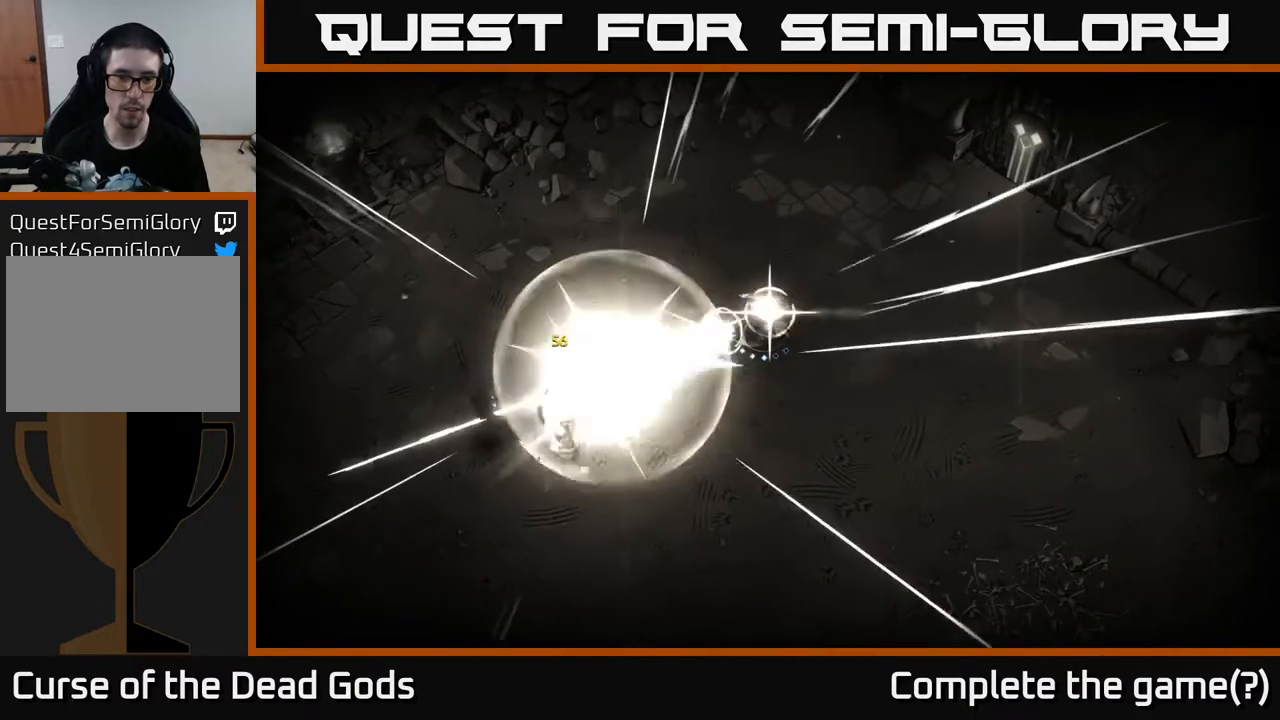
{"buttons": ["Y"], "left_stick": "down-left", "right_stick": "center", "events": [[167, "left_stick", "center"], [283, "Y", "down"], [317, "left_stick", "down"], [367, "left_stick", "down-left"]]}
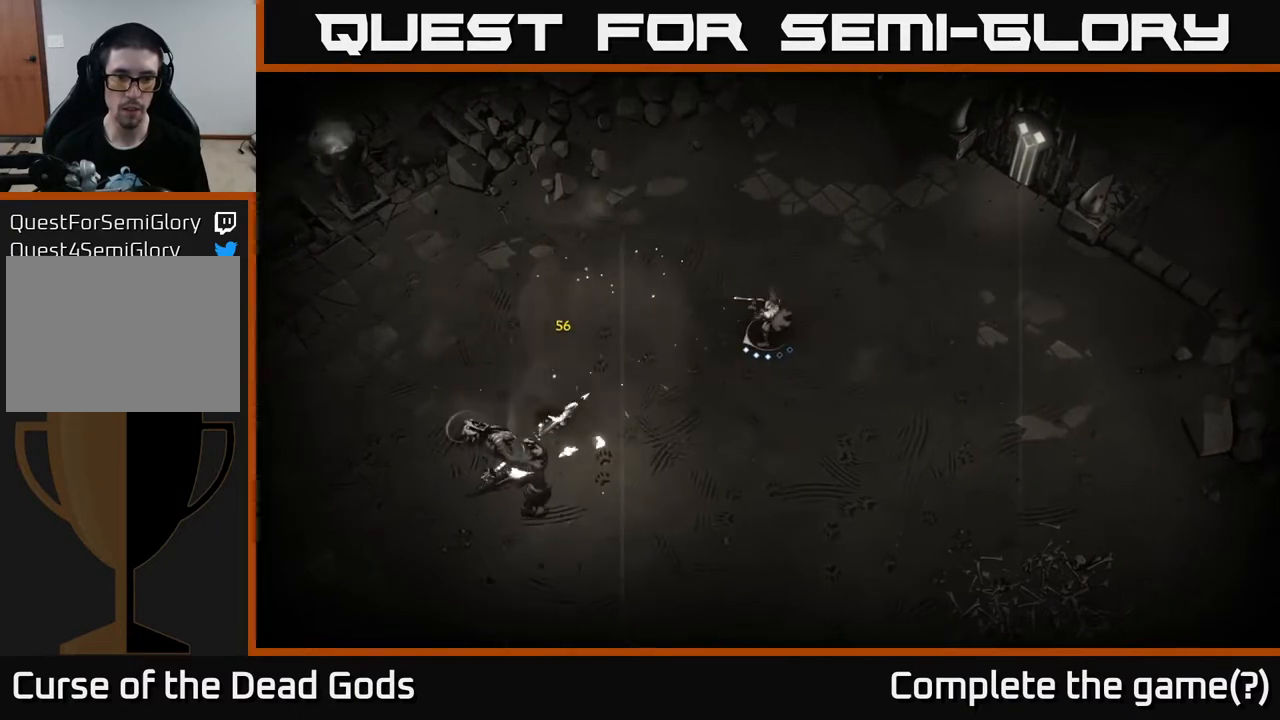
{"buttons": ["Y"], "left_stick": "down-left", "right_stick": "center", "events": []}
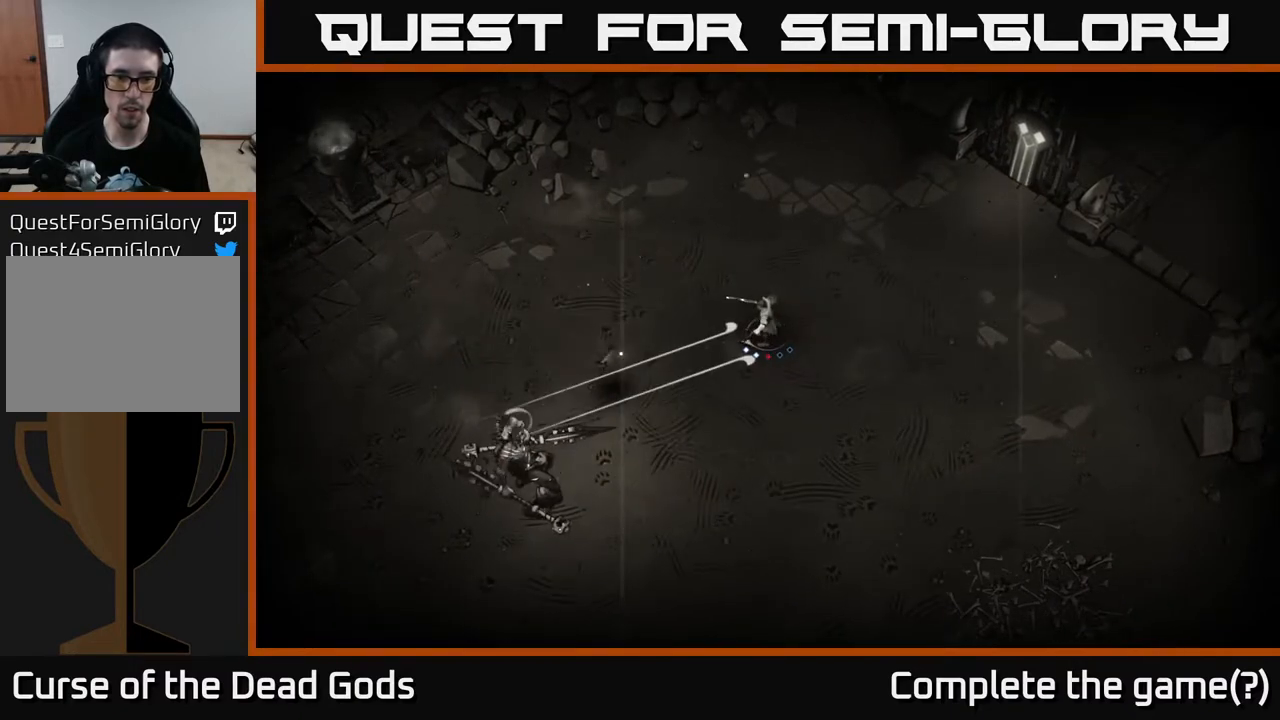
{"buttons": [], "left_stick": "center", "right_stick": "center", "events": [[333, "Y", "up"], [367, "left_stick", "center"]]}
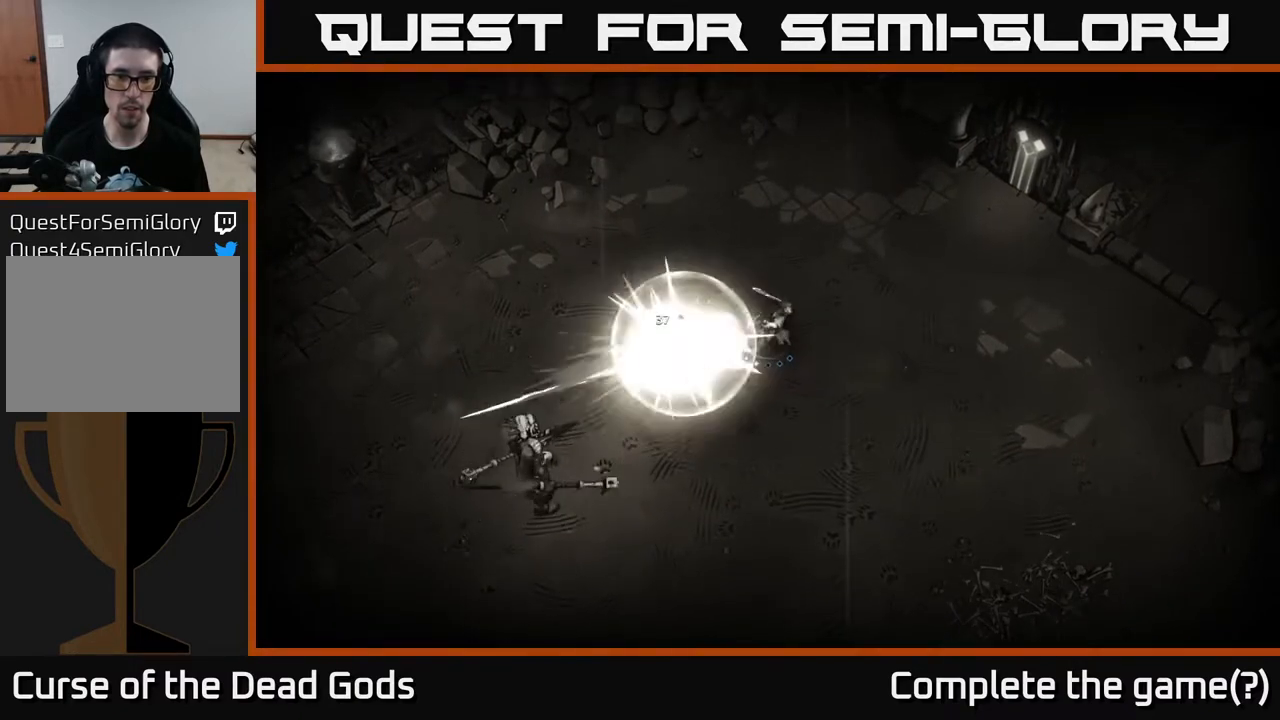
{"buttons": [], "left_stick": "up-right", "right_stick": "center", "events": [[83, "left_stick", "up"], [317, "left_stick", "up-right"]]}
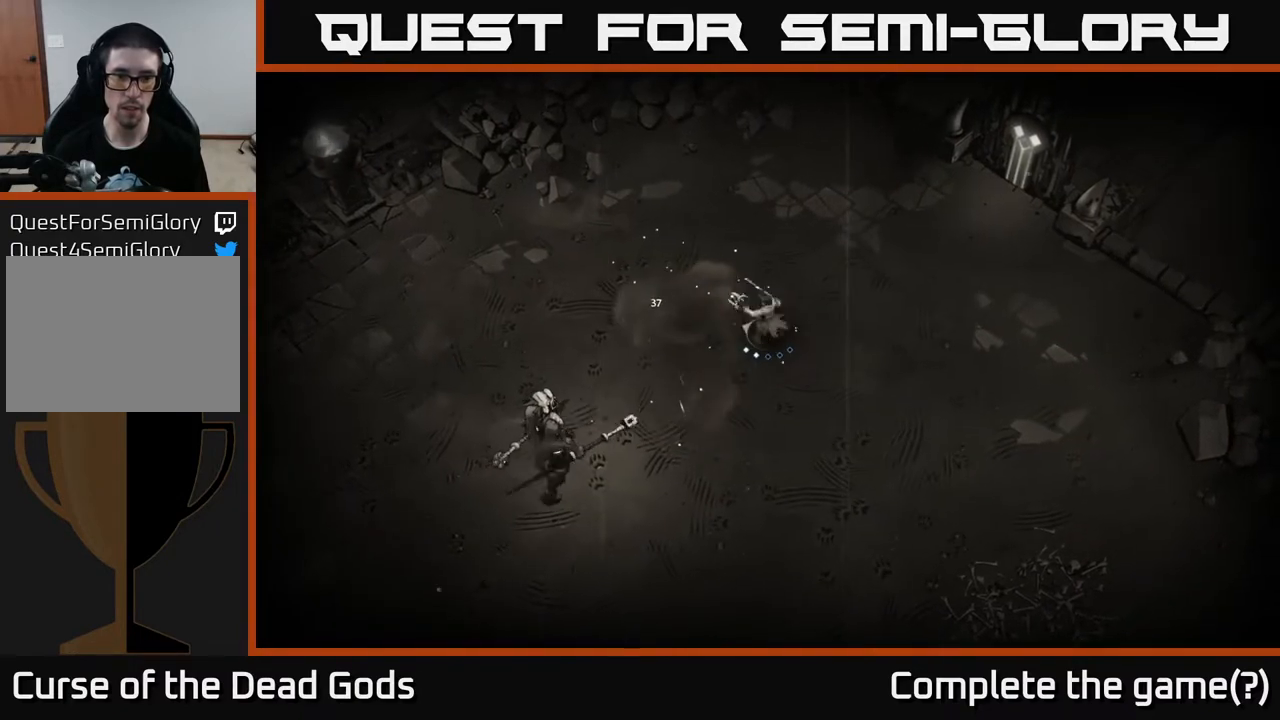
{"buttons": ["Y"], "left_stick": "down-left", "right_stick": "center", "events": [[433, "Y", "down"], [450, "left_stick", "down-left"]]}
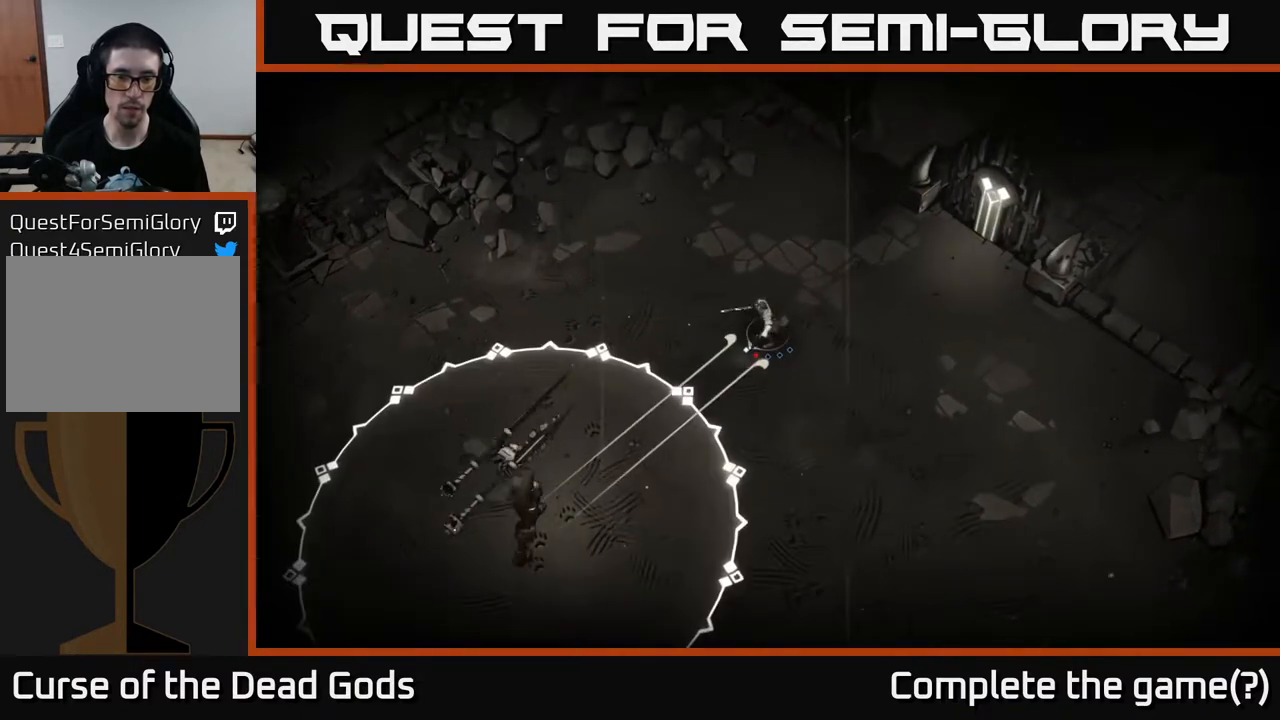
{"buttons": [], "left_stick": "up-left", "right_stick": "center", "events": [[200, "Y", "up"], [283, "left_stick", "up"], [400, "left_stick", "left"], [483, "left_stick", "up-left"]]}
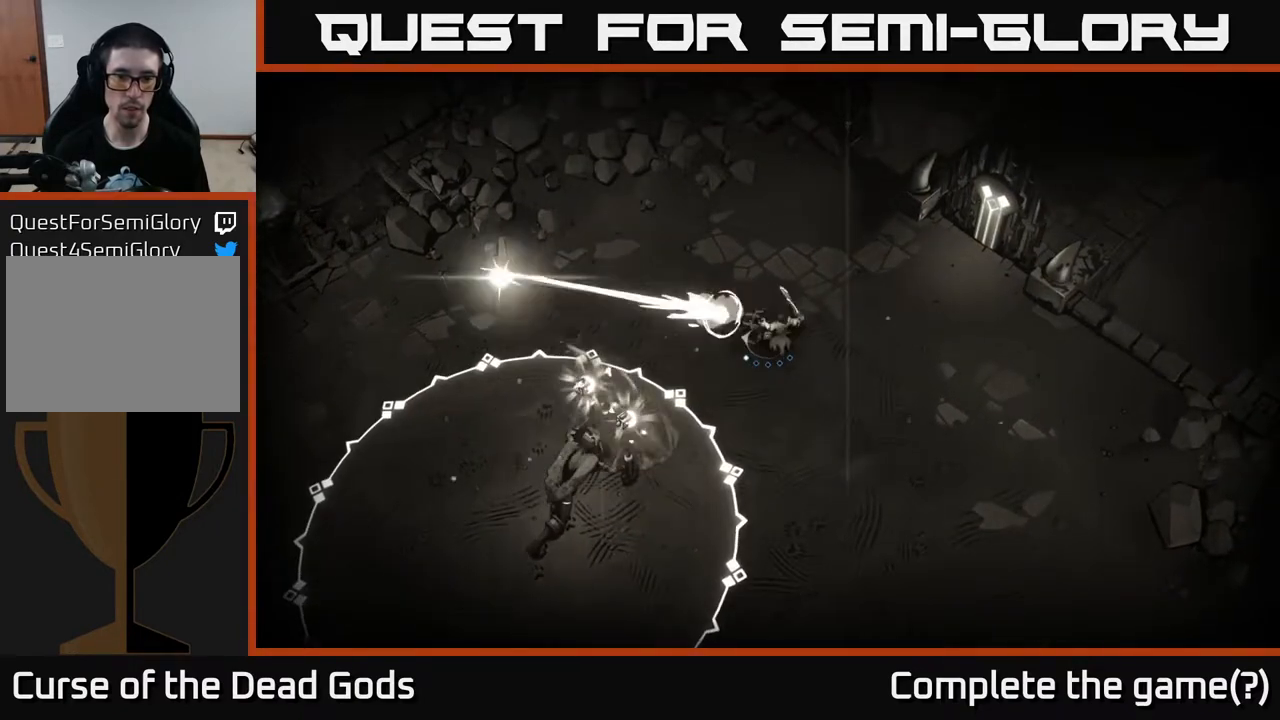
{"buttons": [], "left_stick": "right", "right_stick": "center", "events": [[17, "left_stick", "up"], [83, "left_stick", "up-right"], [267, "left_stick", "up"], [400, "left_stick", "up-right"], [500, "left_stick", "right"]]}
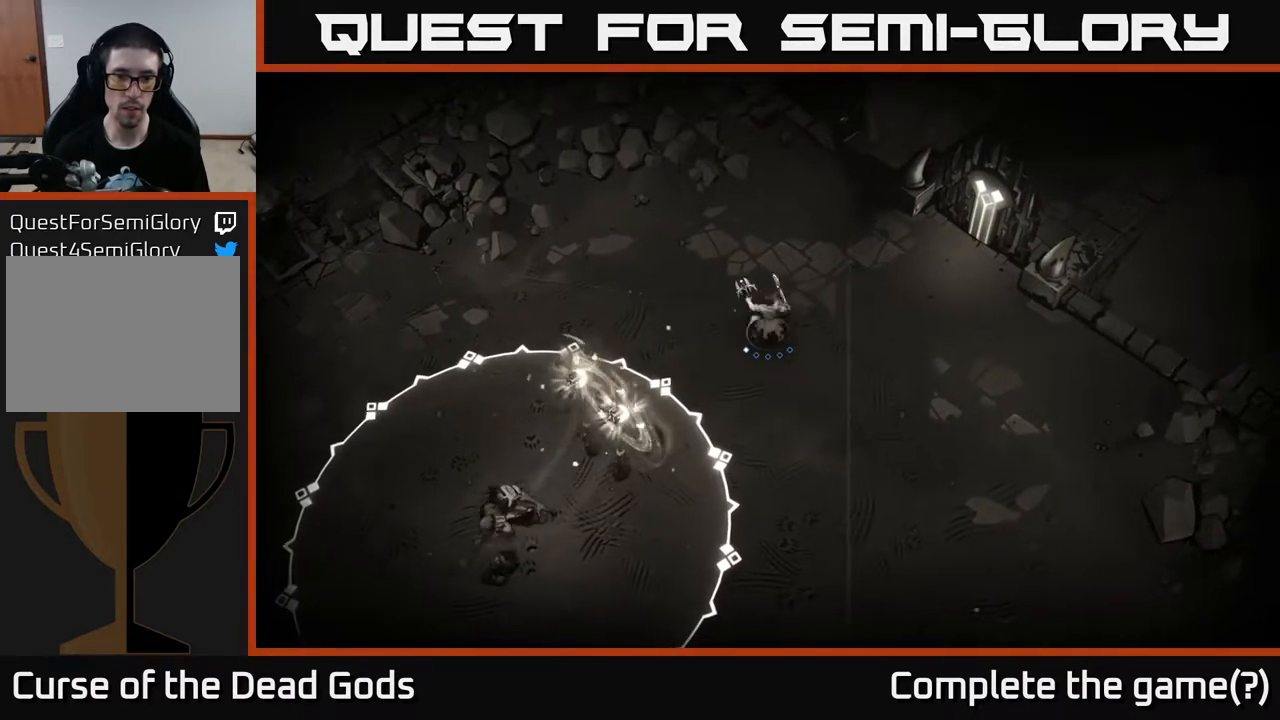
{"buttons": [], "left_stick": "down-right", "right_stick": "center", "events": [[383, "left_stick", "down-right"]]}
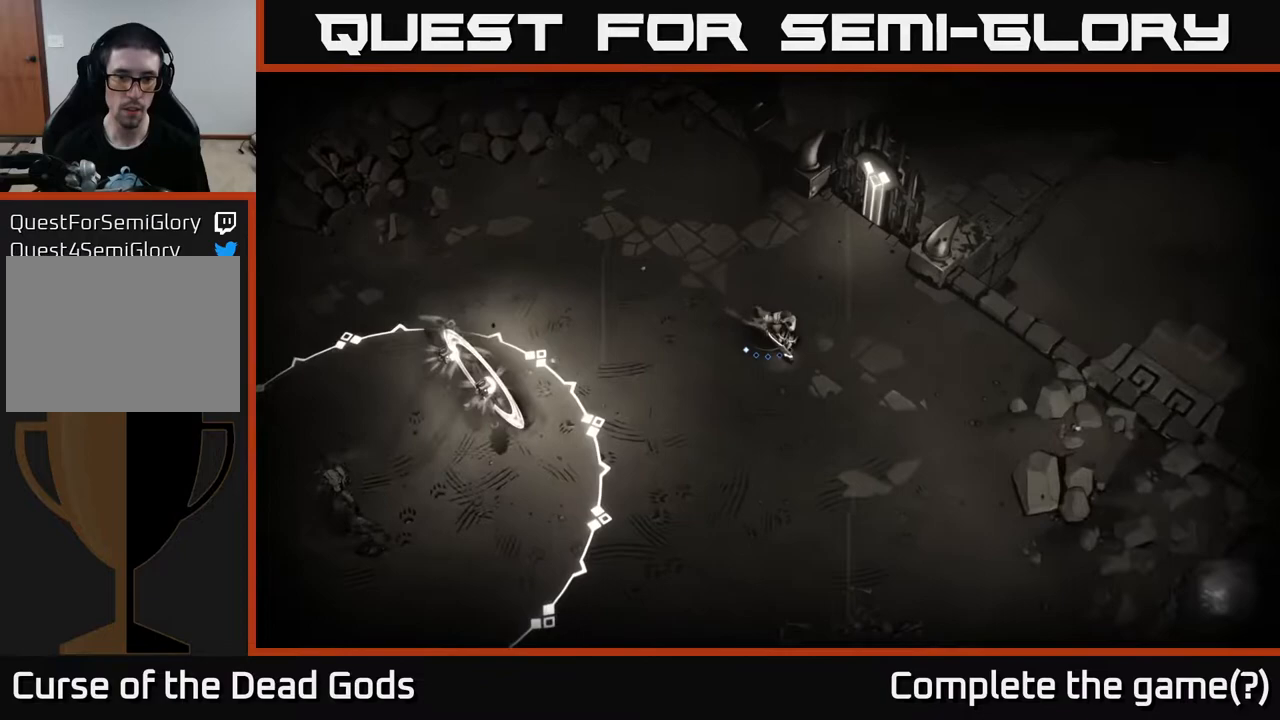
{"buttons": [], "left_stick": "down-right", "right_stick": "center", "events": []}
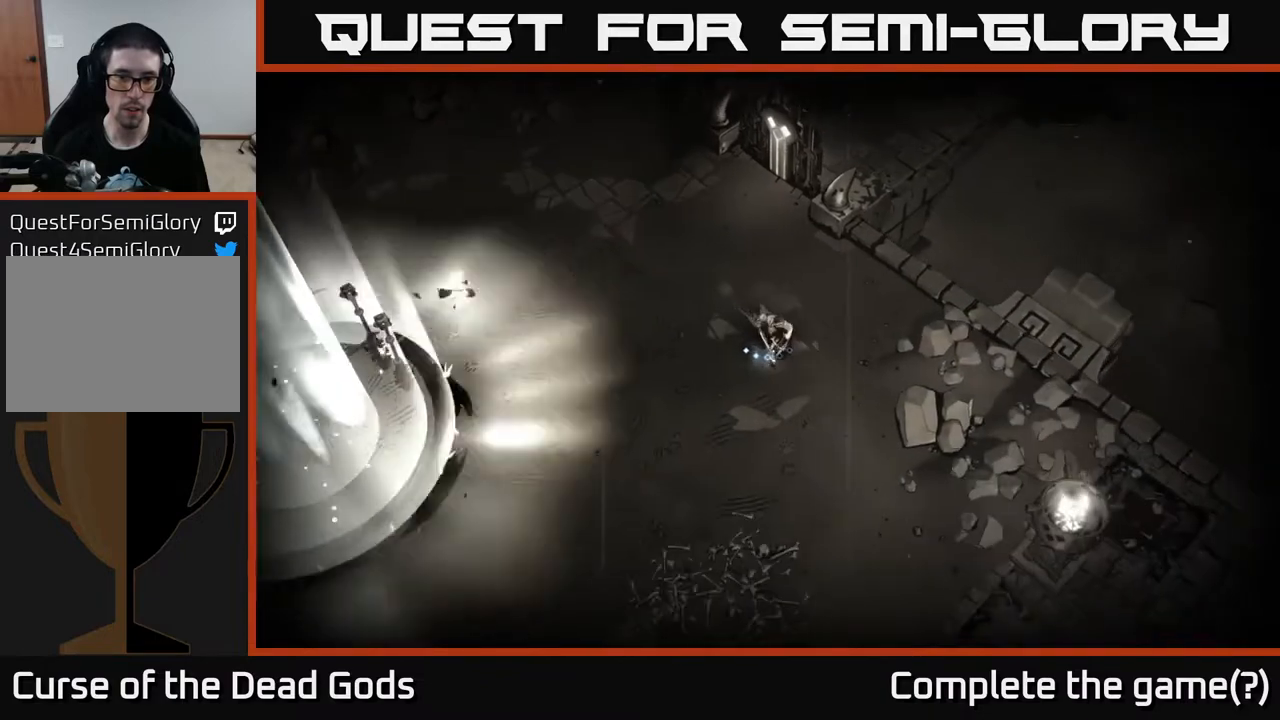
{"buttons": ["Y"], "left_stick": "down-left", "right_stick": "center", "events": [[133, "left_stick", "down"], [267, "Y", "down"], [283, "left_stick", "down-left"]]}
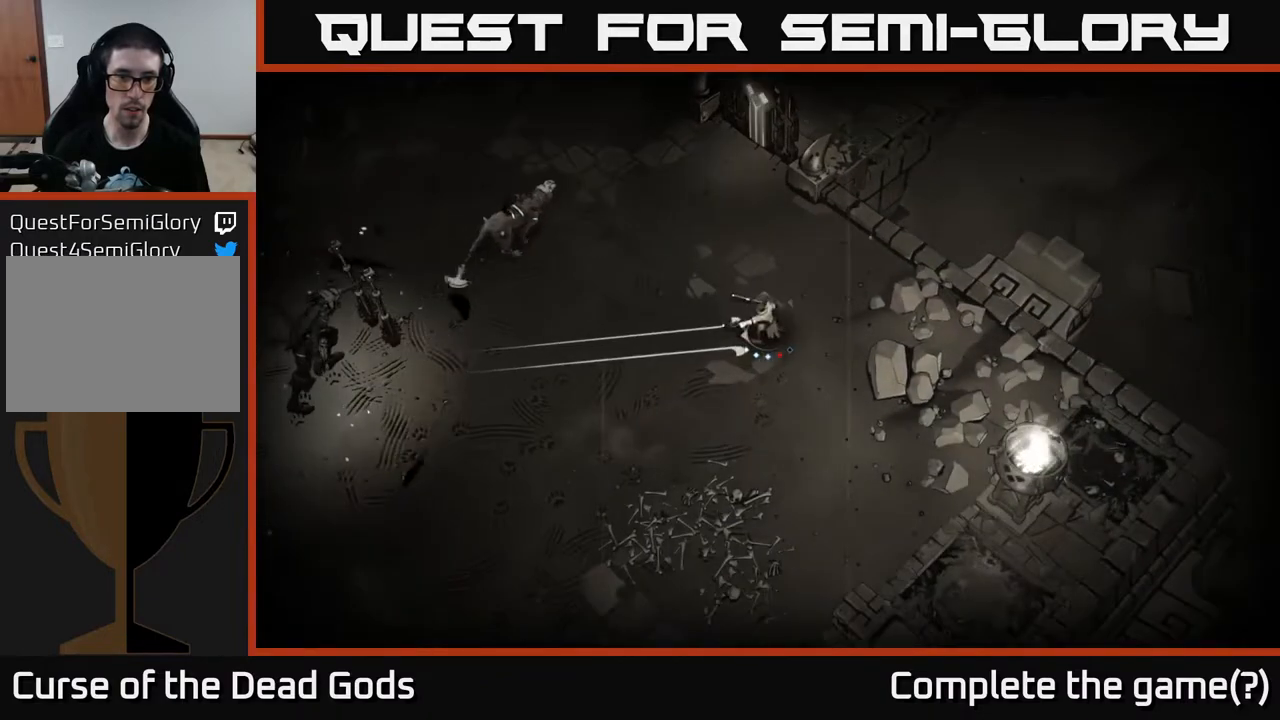
{"buttons": [], "left_stick": "down-left", "right_stick": "center", "events": [[500, "Y", "up"]]}
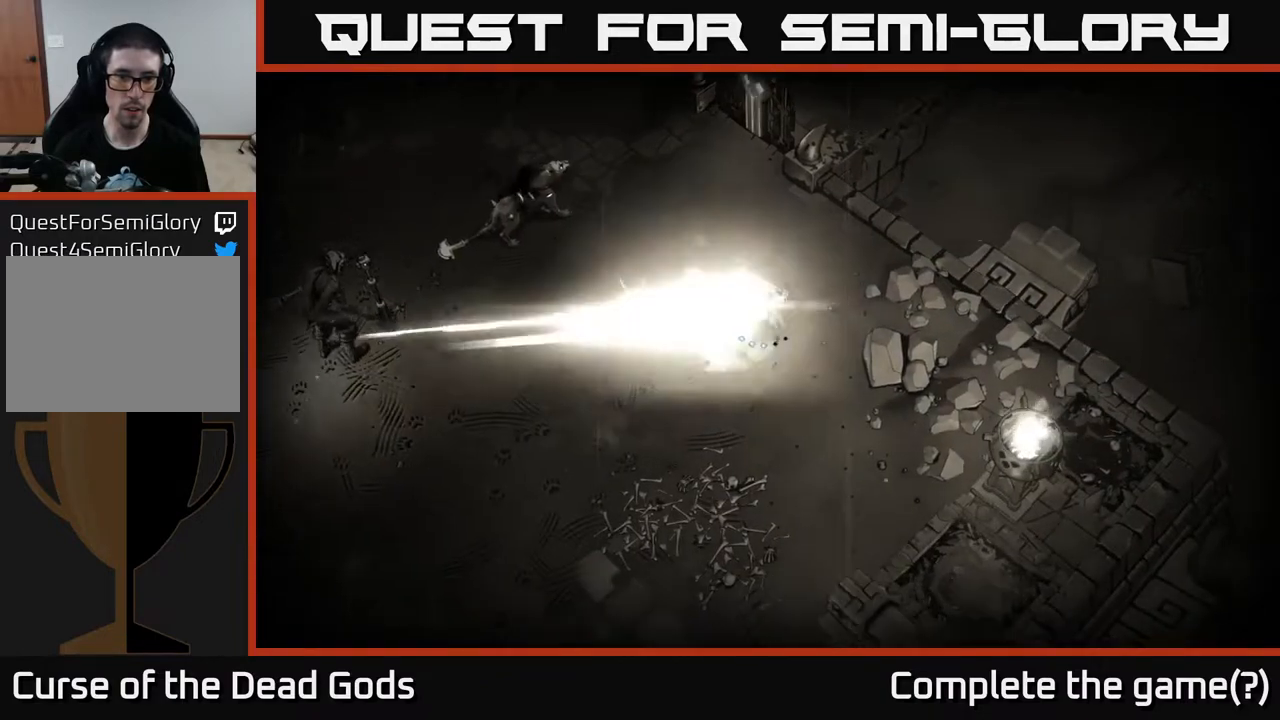
{"buttons": ["X"], "left_stick": "left", "right_stick": "center", "events": [[50, "left_stick", "left"], [183, "left_stick", "center"], [400, "left_stick", "left"], [467, "X", "down"]]}
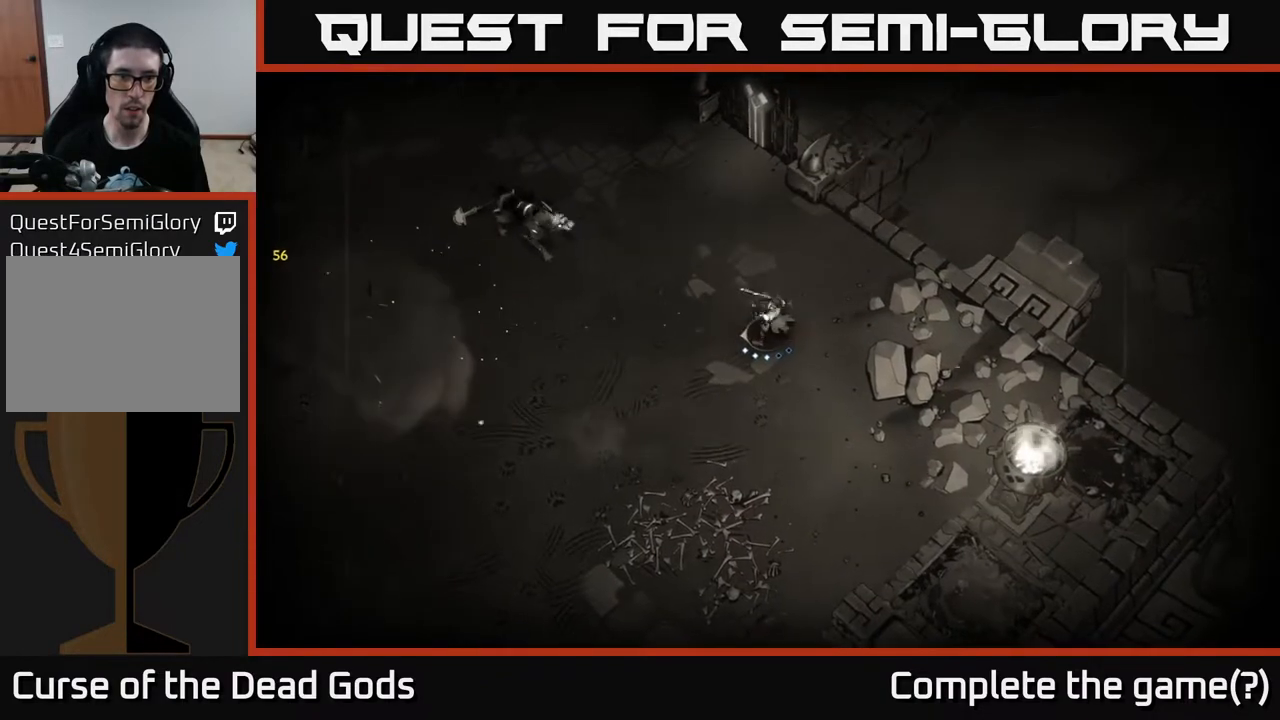
{"buttons": [], "left_stick": "up-left", "right_stick": "center", "events": [[50, "X", "up"], [50, "left_stick", "up-left"]]}
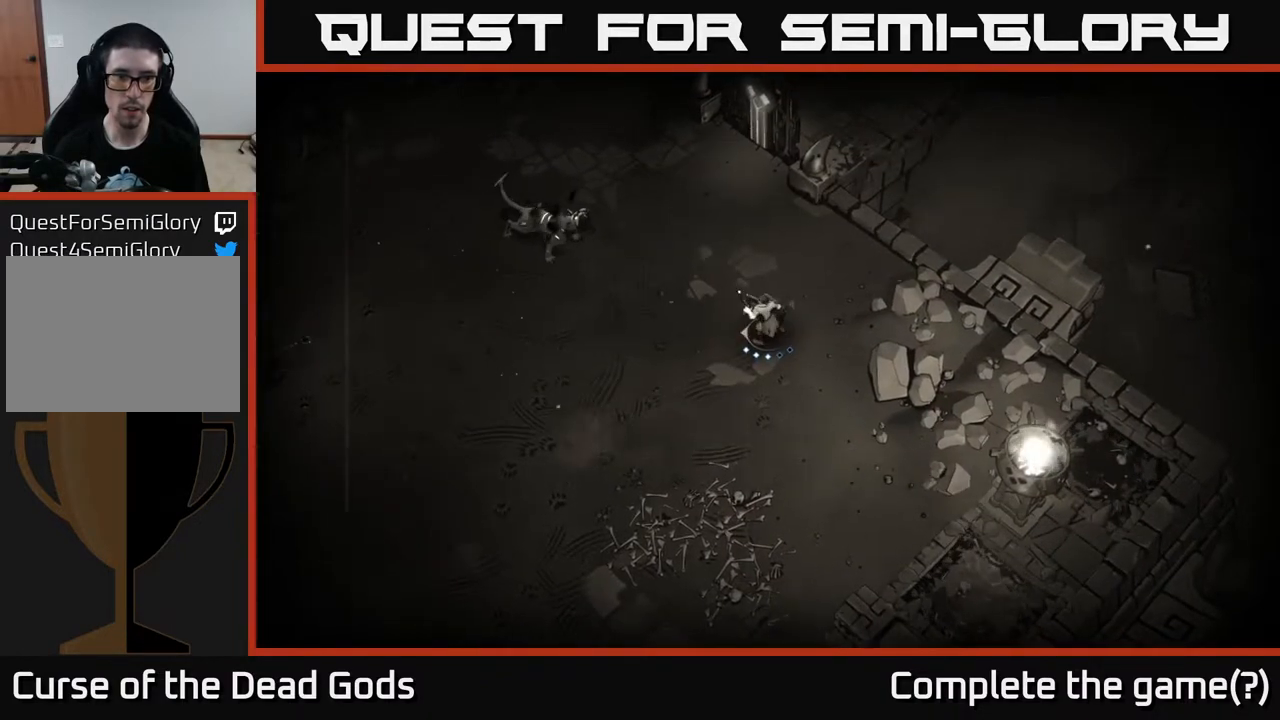
{"buttons": [], "left_stick": "up-left", "right_stick": "center", "events": []}
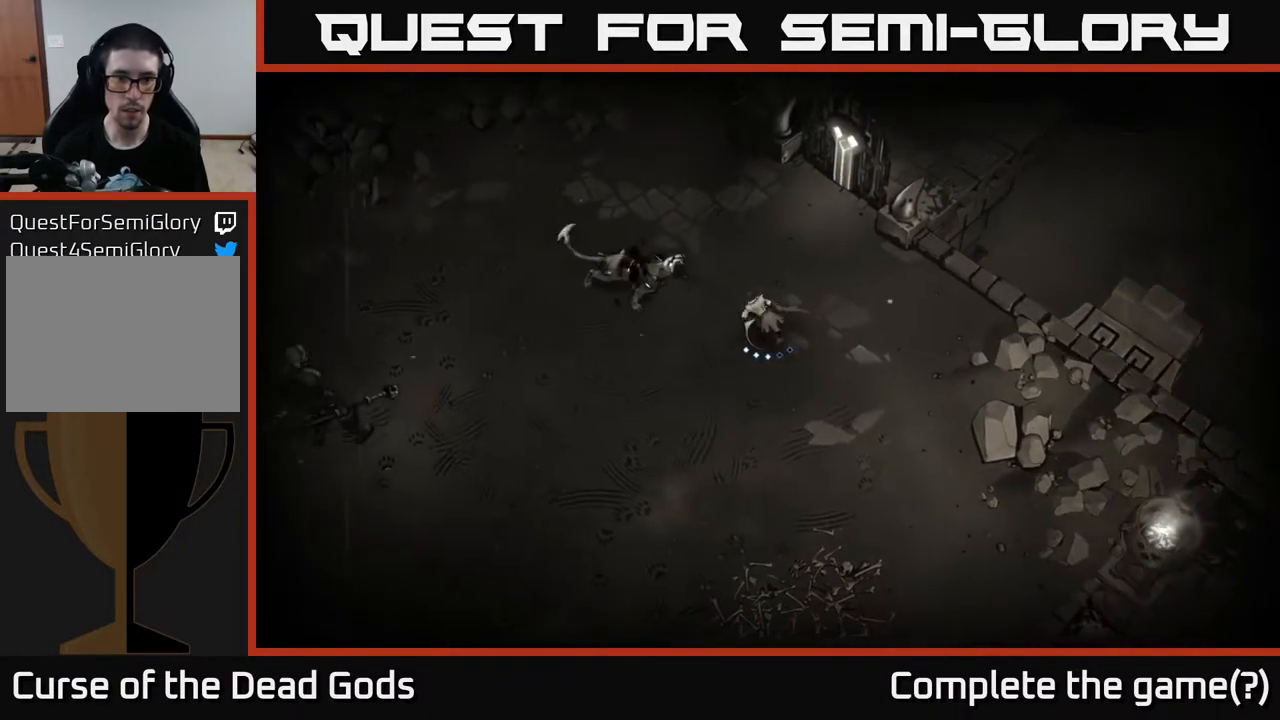
{"buttons": [], "left_stick": "up-left", "right_stick": "center", "events": [[50, "X", "down"], [100, "X", "up"], [433, "X", "down"], [500, "X", "up"]]}
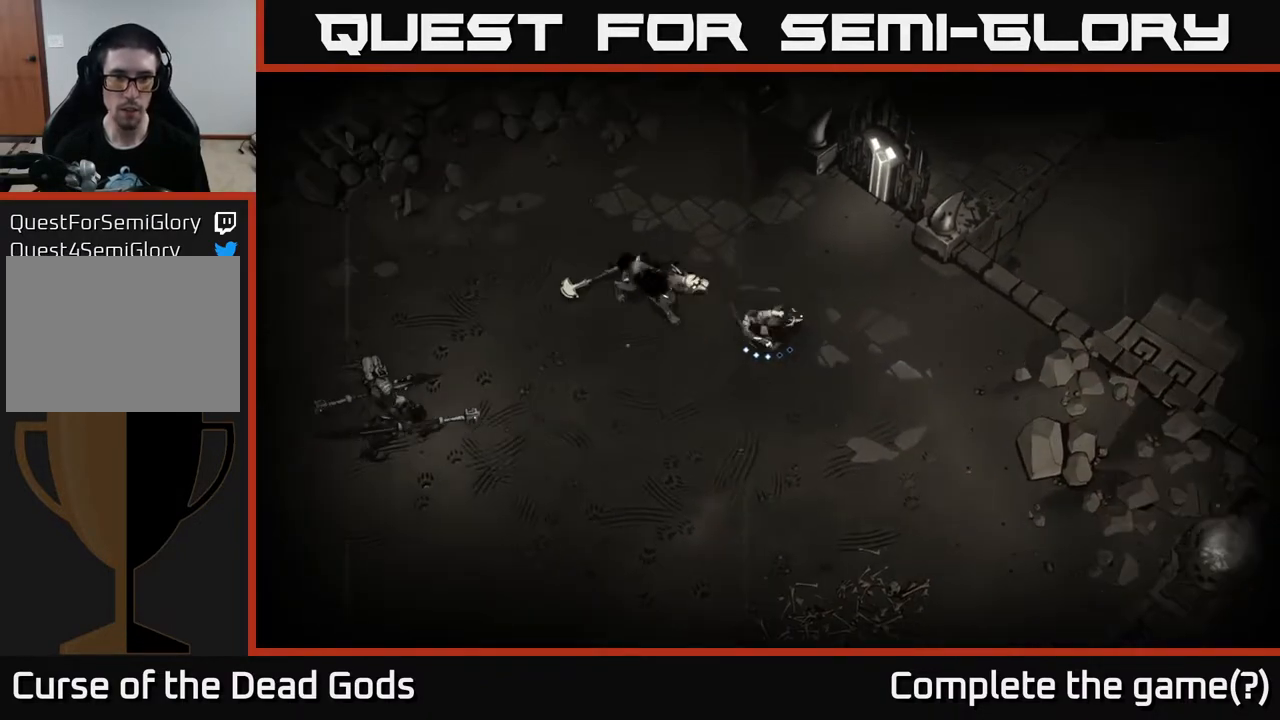
{"buttons": [], "left_stick": "up-left", "right_stick": "center", "events": [[283, "X", "down"], [400, "X", "up"]]}
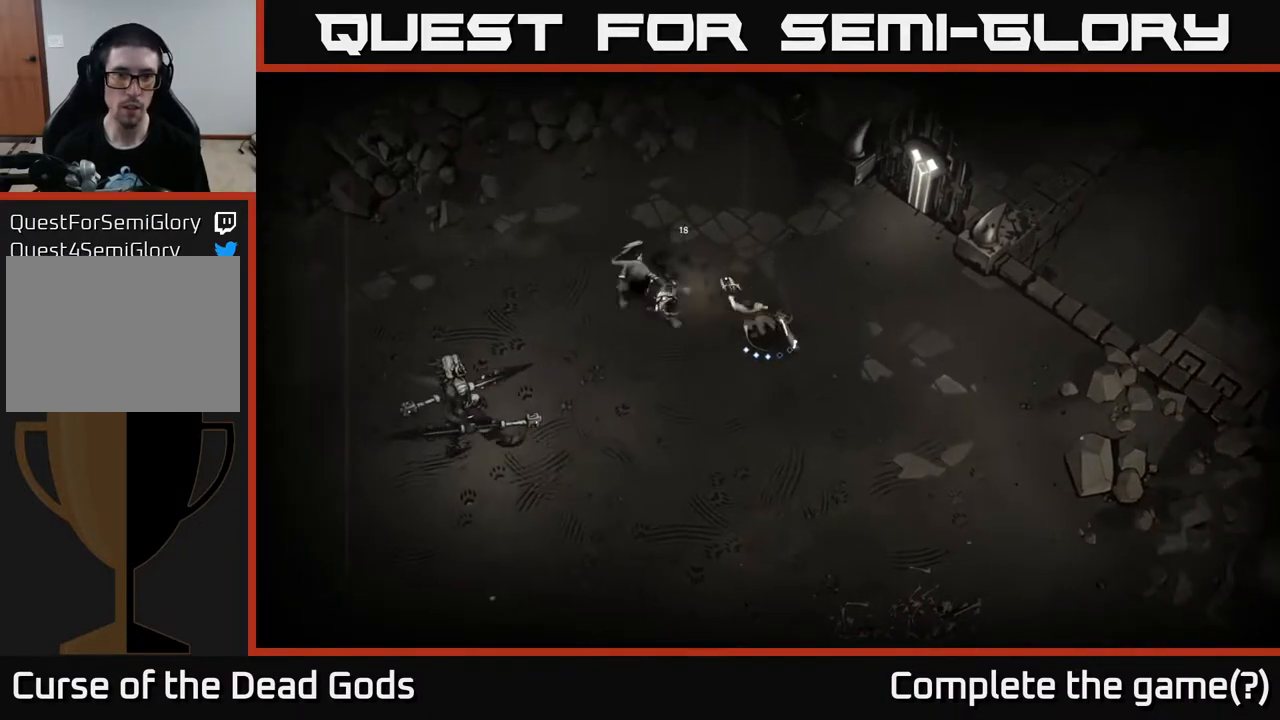
{"buttons": [], "left_stick": "up-left", "right_stick": "center", "events": [[150, "X", "down"], [267, "X", "up"]]}
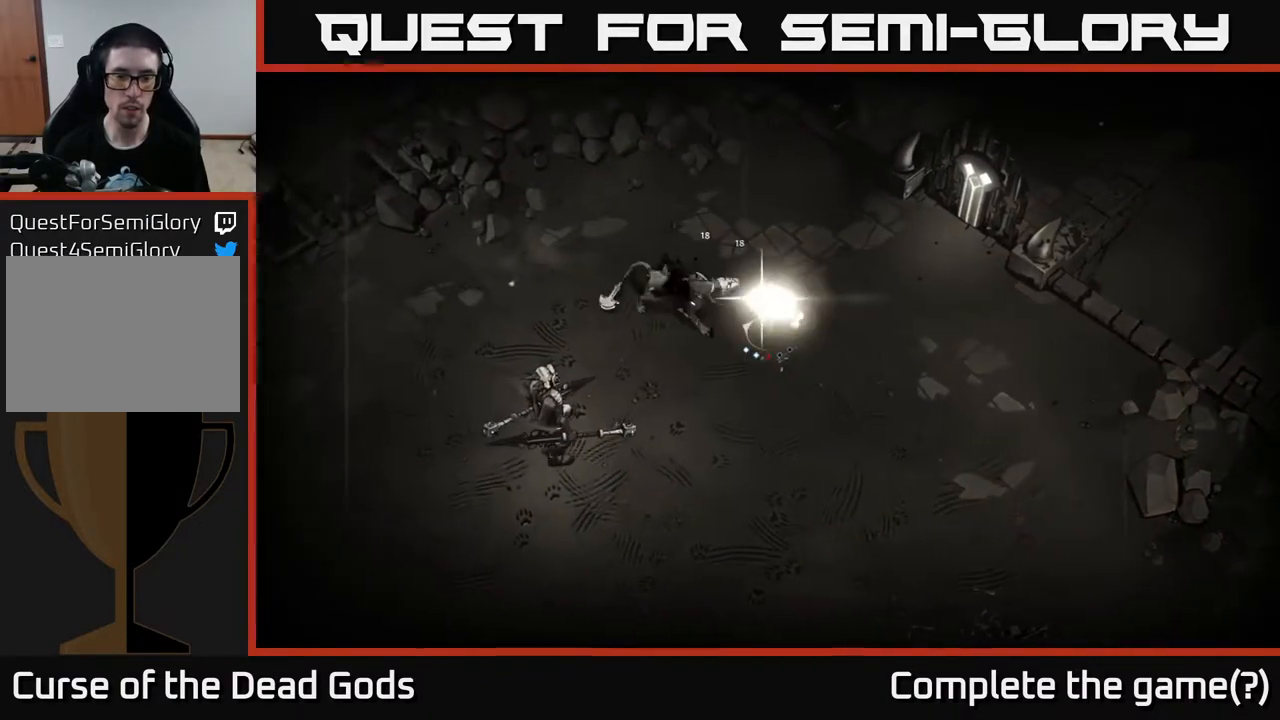
{"buttons": ["X"], "left_stick": "left", "right_stick": "center", "events": [[50, "left_stick", "left"], [250, "left_stick", "center"], [450, "left_stick", "left"], [483, "X", "down"]]}
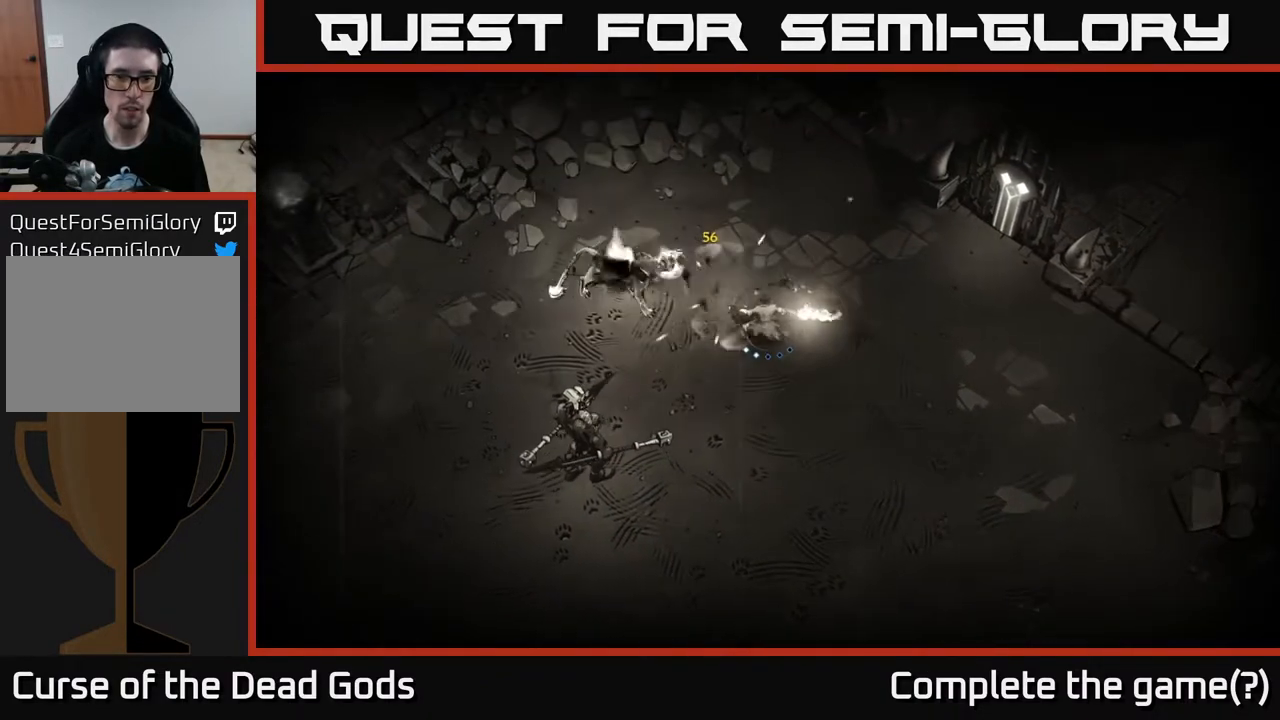
{"buttons": [], "left_stick": "left", "right_stick": "center", "events": [[83, "X", "up"]]}
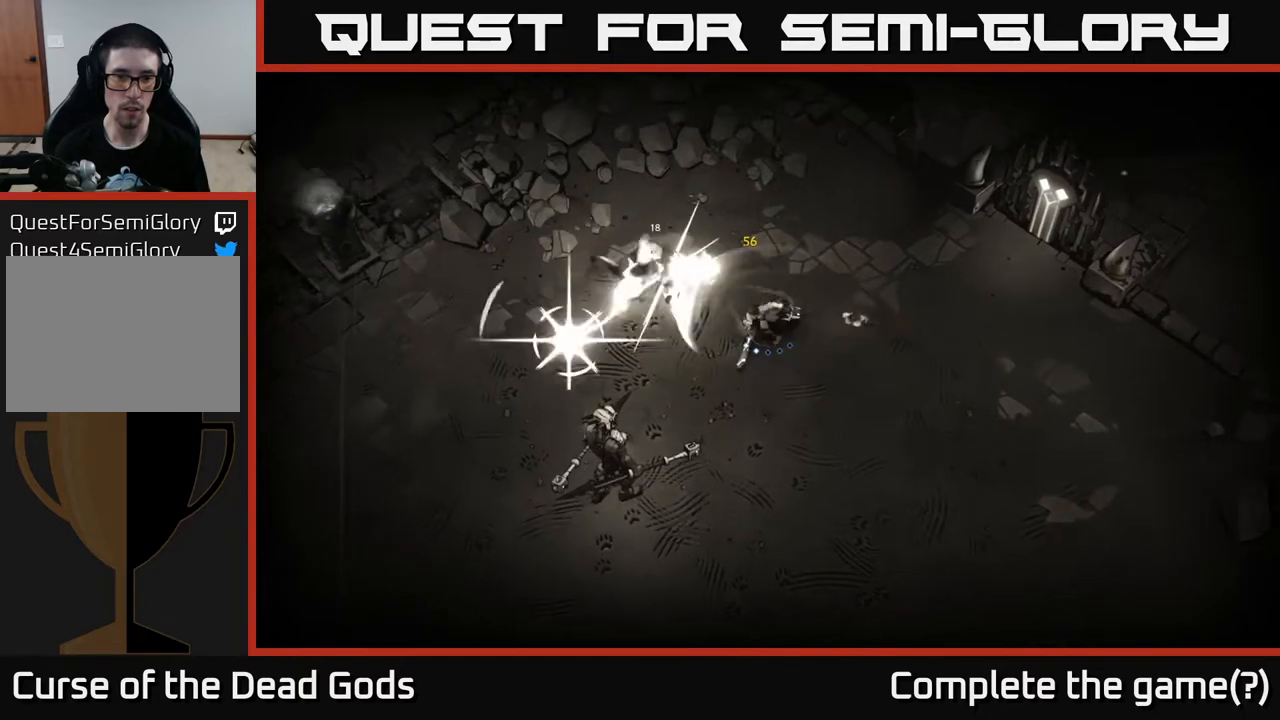
{"buttons": ["R2"], "left_stick": "down", "right_stick": "center", "events": [[150, "left_stick", "down"], [367, "R2", "down"]]}
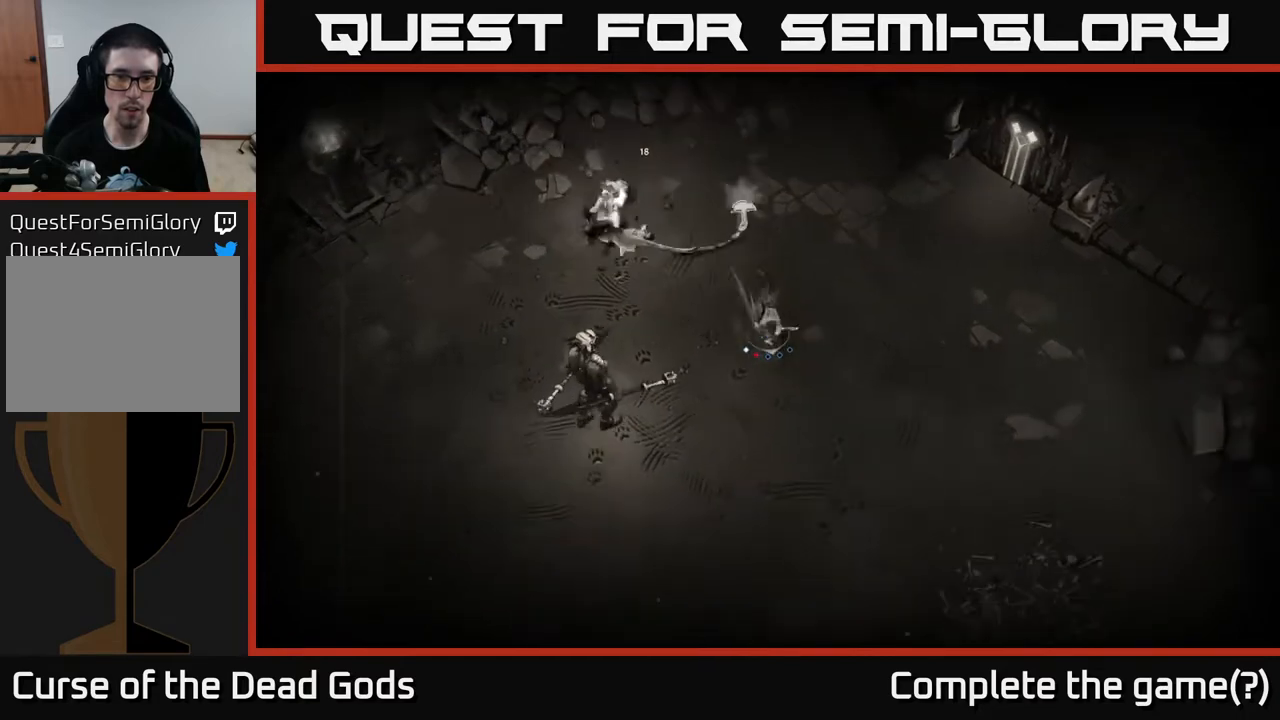
{"buttons": [], "left_stick": "down-right", "right_stick": "center", "events": [[83, "R2", "up"], [450, "left_stick", "down-right"]]}
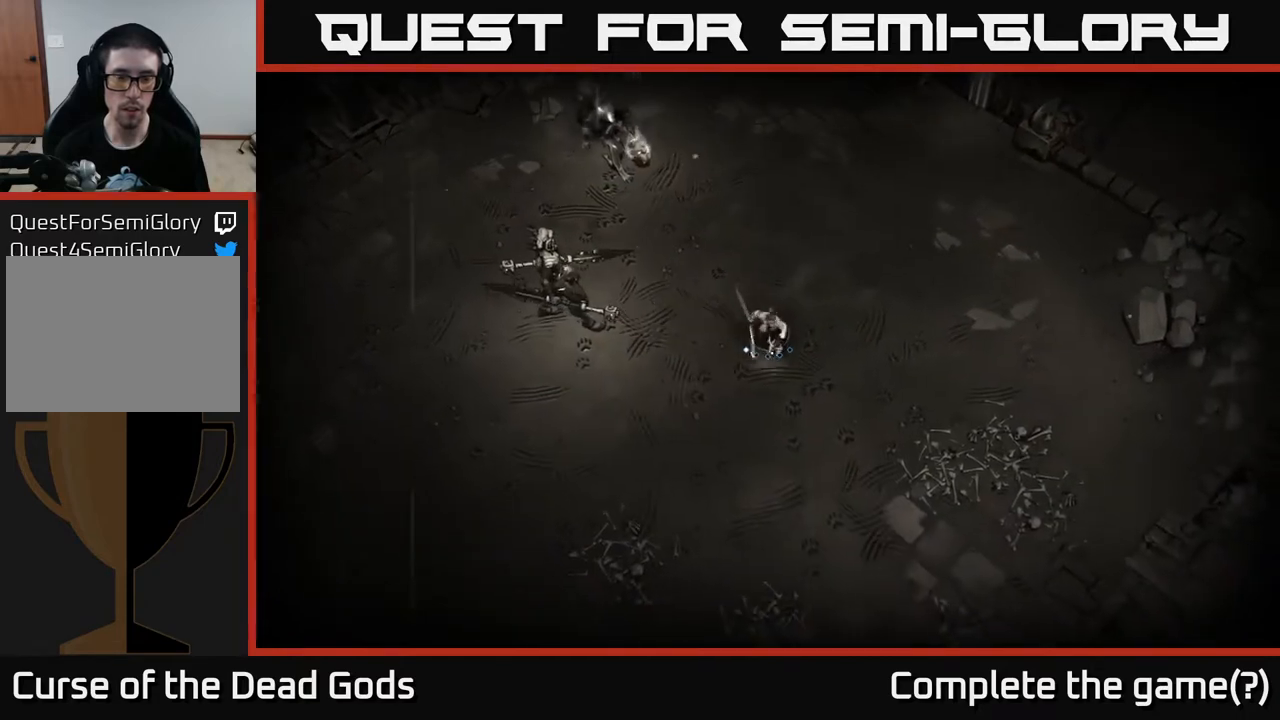
{"buttons": ["Y"], "left_stick": "left", "right_stick": "center", "events": [[133, "left_stick", "right"], [317, "Y", "down"], [350, "left_stick", "up-left"], [417, "left_stick", "left"]]}
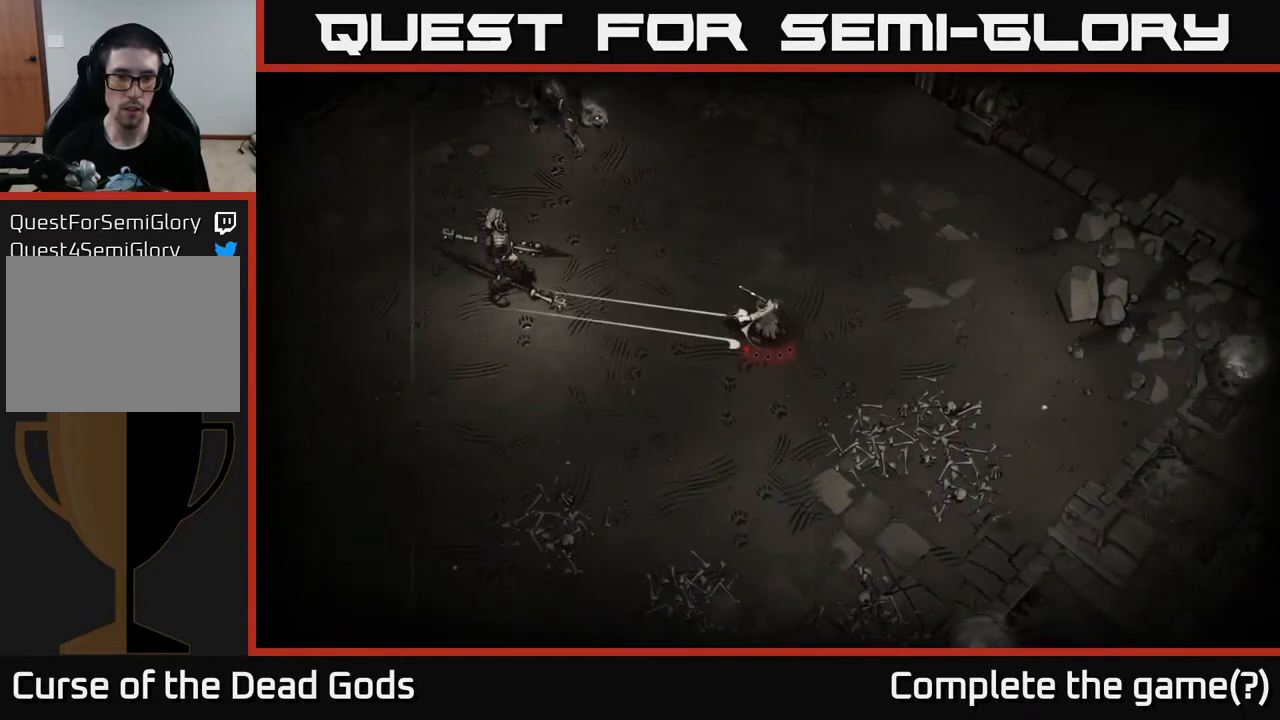
{"buttons": ["Y"], "left_stick": "left", "right_stick": "center", "events": []}
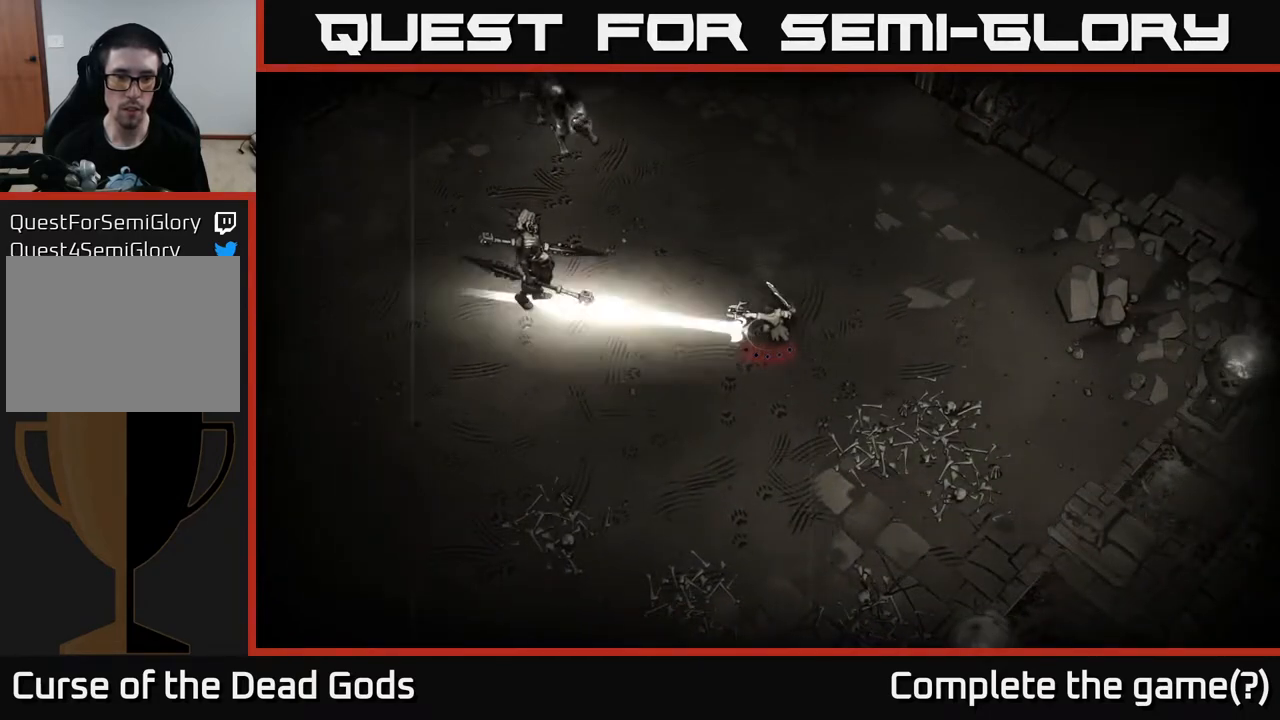
{"buttons": [], "left_stick": "down", "right_stick": "center", "events": [[67, "Y", "up"], [133, "left_stick", "center"], [183, "left_stick", "down"]]}